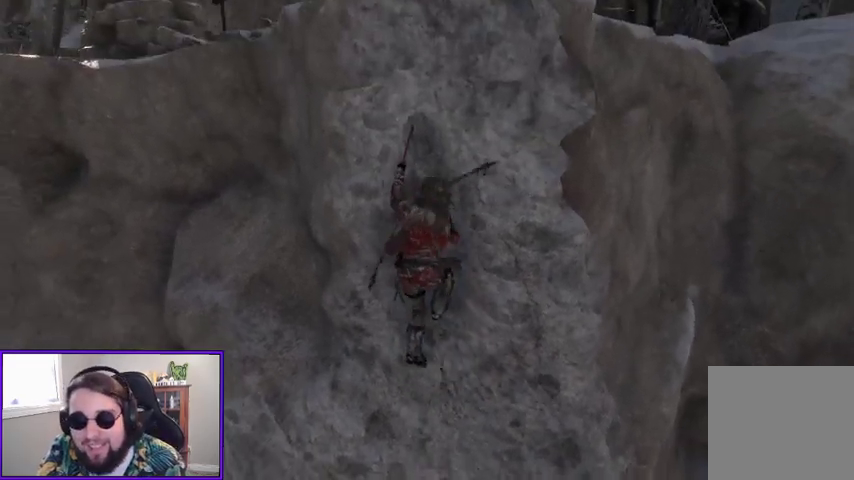
Gameplay with a controller (Xbox layout); each line is a JSON object with the inputs held at the frame after it. "events" lists button and stick changes between this image and that frame as [ms after this image, input, new state], when the widget could be followed in between.
{"buttons": [], "left_stick": "up", "right_stick": "center", "events": []}
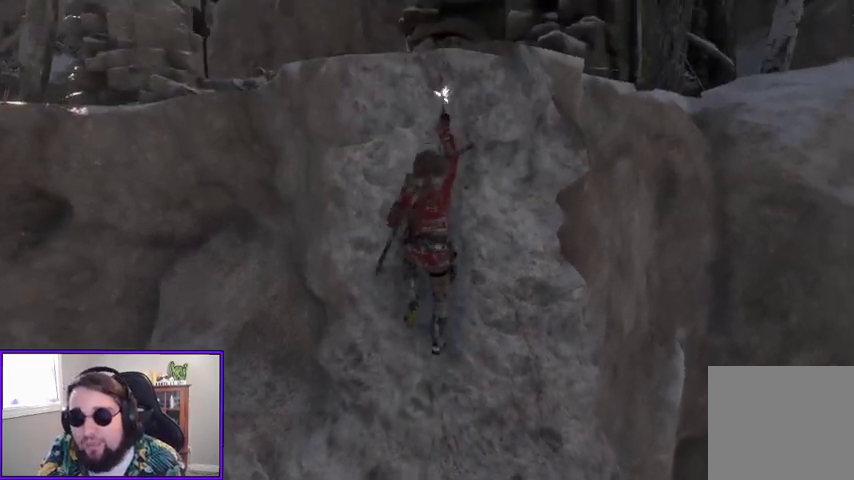
{"buttons": [], "left_stick": "up", "right_stick": "down", "events": [[300, "right_stick", "down"]]}
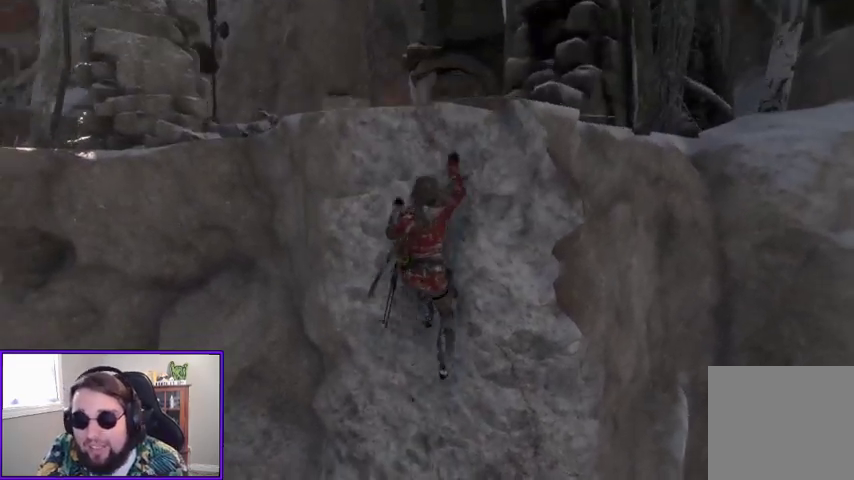
{"buttons": [], "left_stick": "up", "right_stick": "center", "events": [[167, "right_stick", "center"]]}
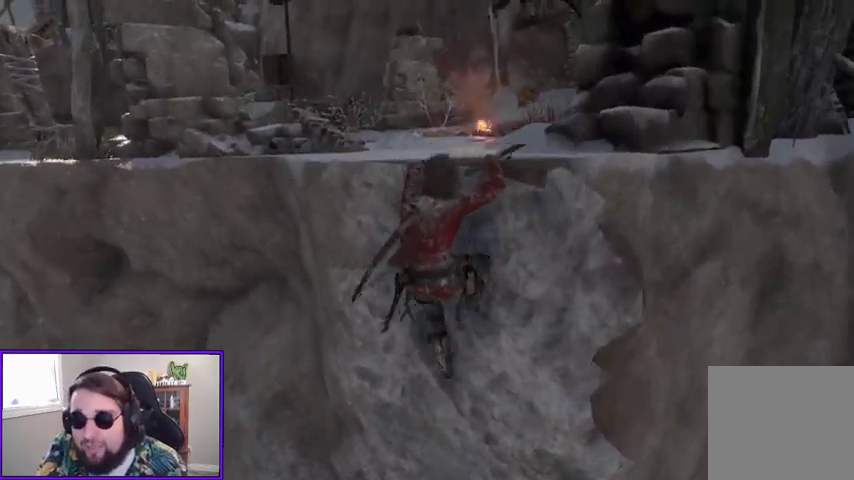
{"buttons": [], "left_stick": "up", "right_stick": "center", "events": [[33, "right_stick", "left"], [300, "right_stick", "center"]]}
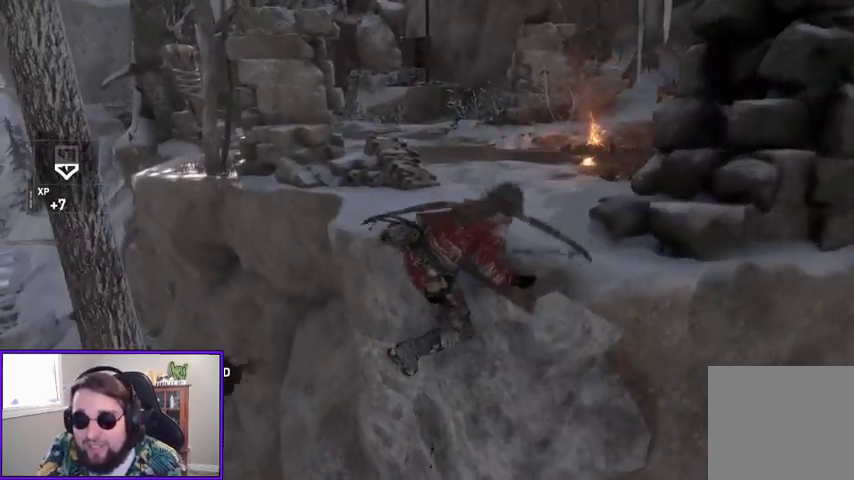
{"buttons": [], "left_stick": "up", "right_stick": "center", "events": []}
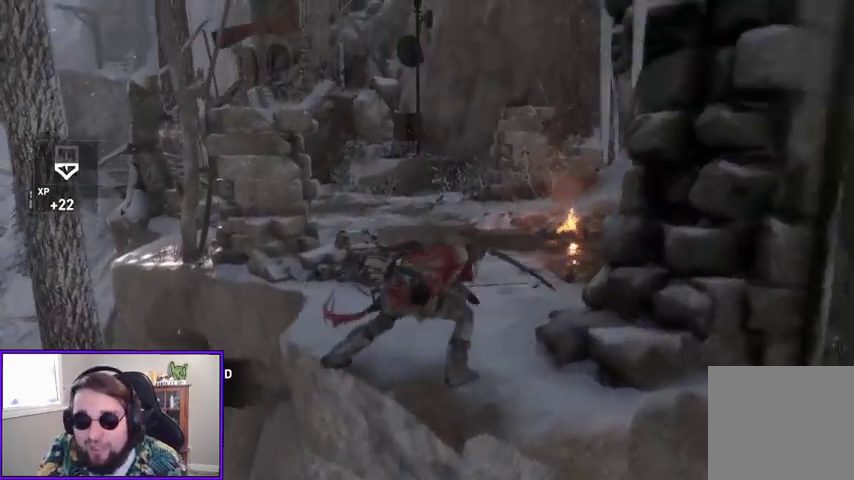
{"buttons": [], "left_stick": "up", "right_stick": "down-right", "events": [[267, "right_stick", "down"], [433, "right_stick", "down-right"]]}
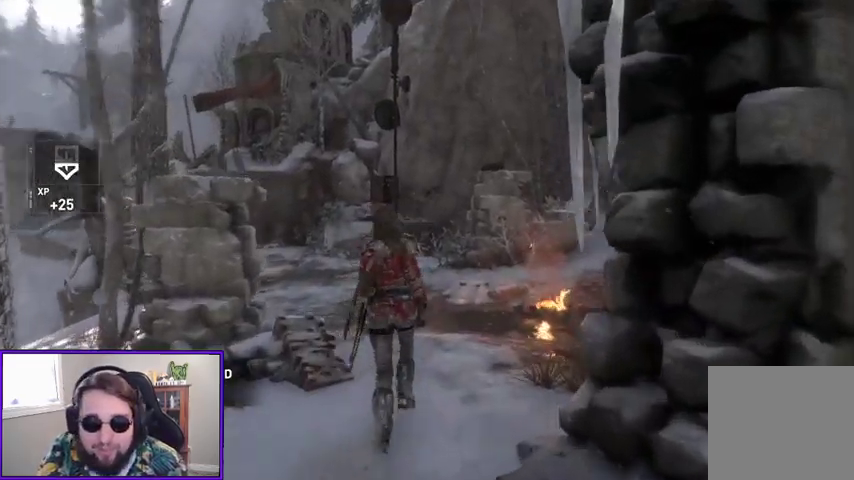
{"buttons": [], "left_stick": "up", "right_stick": "center", "events": [[267, "right_stick", "center"]]}
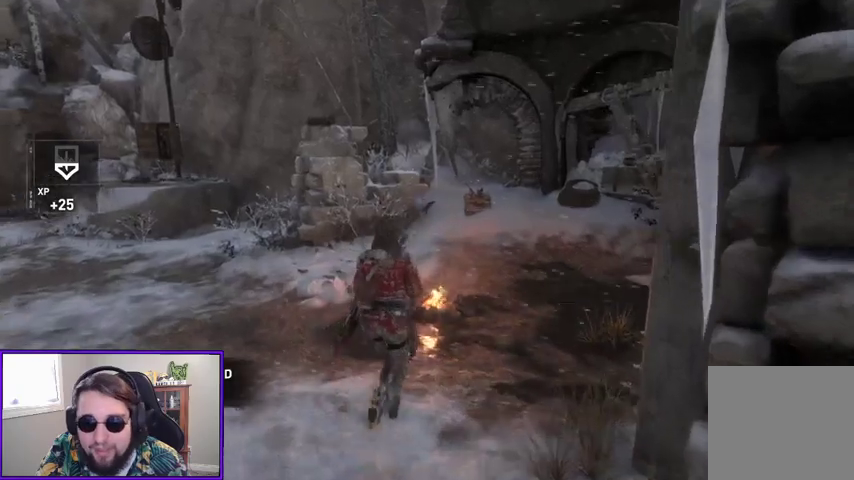
{"buttons": [], "left_stick": "up", "right_stick": "right", "events": [[267, "right_stick", "right"]]}
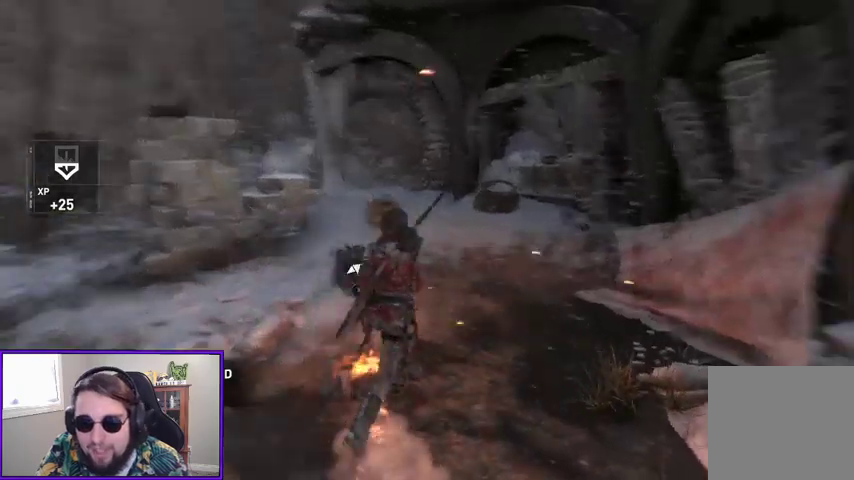
{"buttons": [], "left_stick": "up-left", "right_stick": "center", "events": [[67, "right_stick", "center"], [467, "left_stick", "up-left"]]}
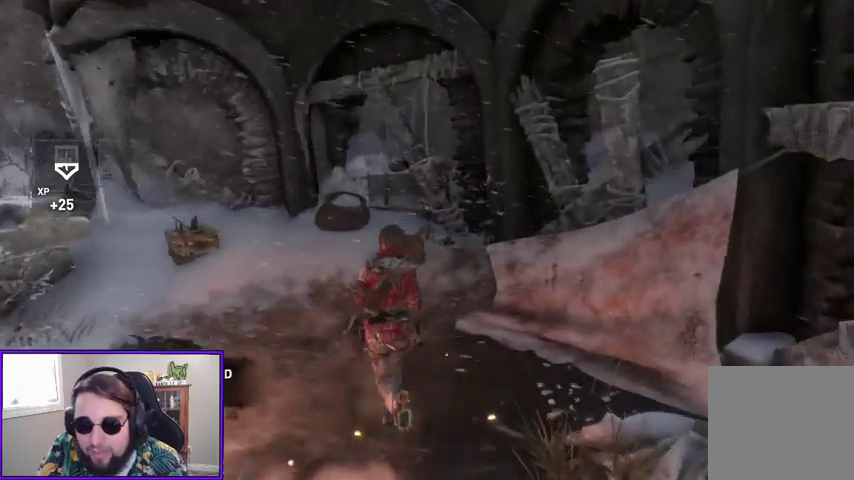
{"buttons": [], "left_stick": "up", "right_stick": "left", "events": [[300, "right_stick", "left"], [467, "left_stick", "up"]]}
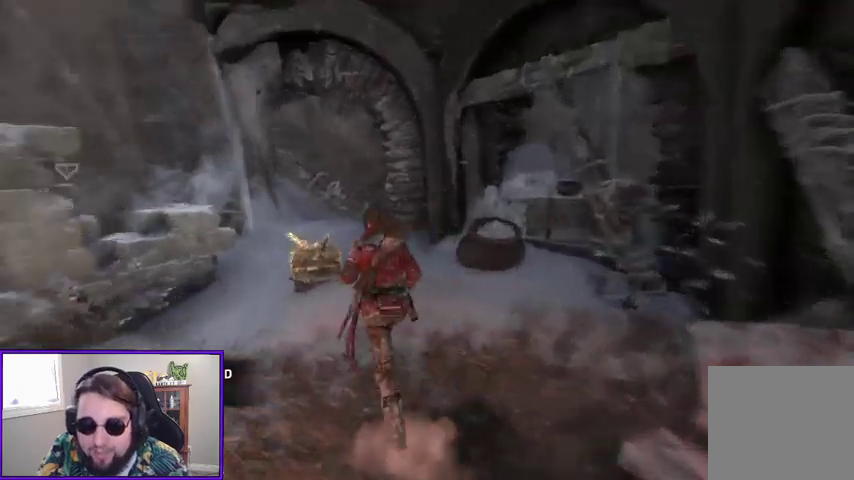
{"buttons": ["X"], "left_stick": "center", "right_stick": "center", "events": [[100, "right_stick", "center"], [333, "left_stick", "center"], [433, "X", "down"]]}
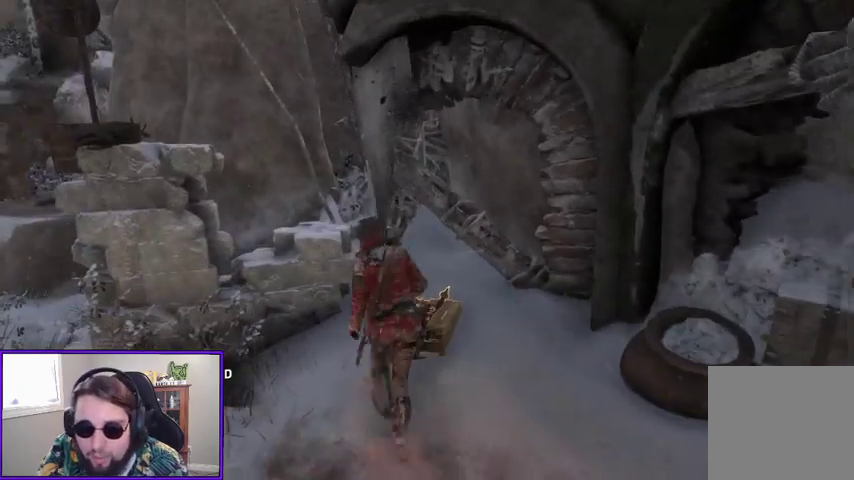
{"buttons": [], "left_stick": "center", "right_stick": "left", "events": [[33, "X", "up"], [200, "right_stick", "left"]]}
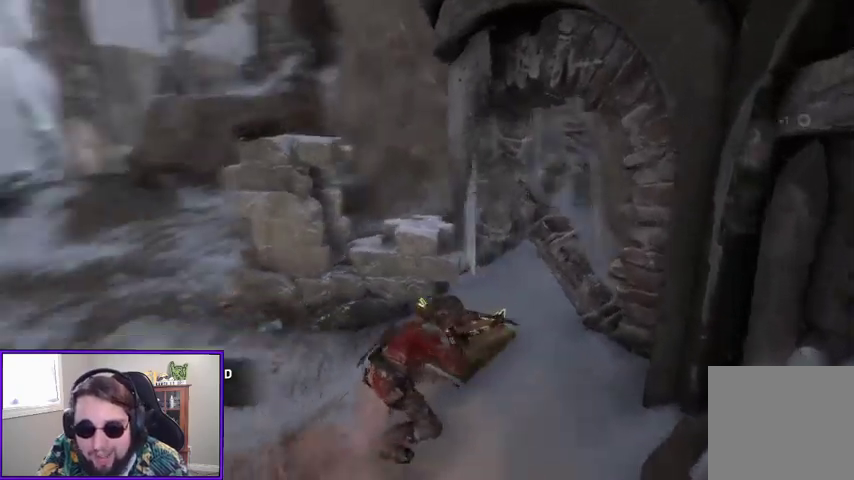
{"buttons": [], "left_stick": "up-left", "right_stick": "down-left", "events": [[167, "right_stick", "center"], [367, "left_stick", "up-left"], [433, "right_stick", "down-left"]]}
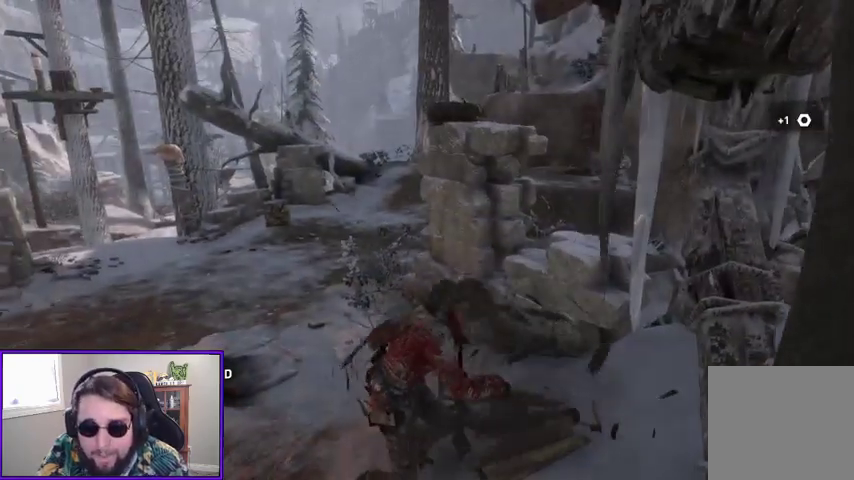
{"buttons": [], "left_stick": "up", "right_stick": "center", "events": [[100, "right_stick", "center"], [433, "left_stick", "up"]]}
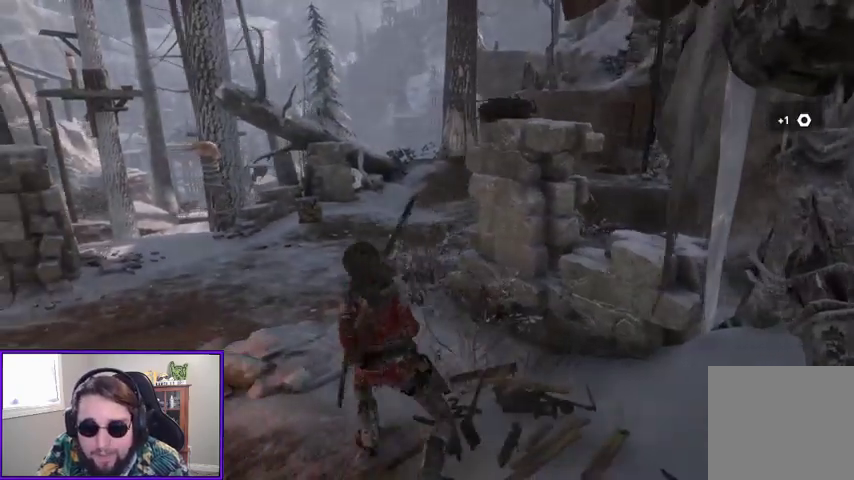
{"buttons": ["A"], "left_stick": "up-right", "right_stick": "center", "events": [[267, "left_stick", "up-right"], [367, "A", "down"]]}
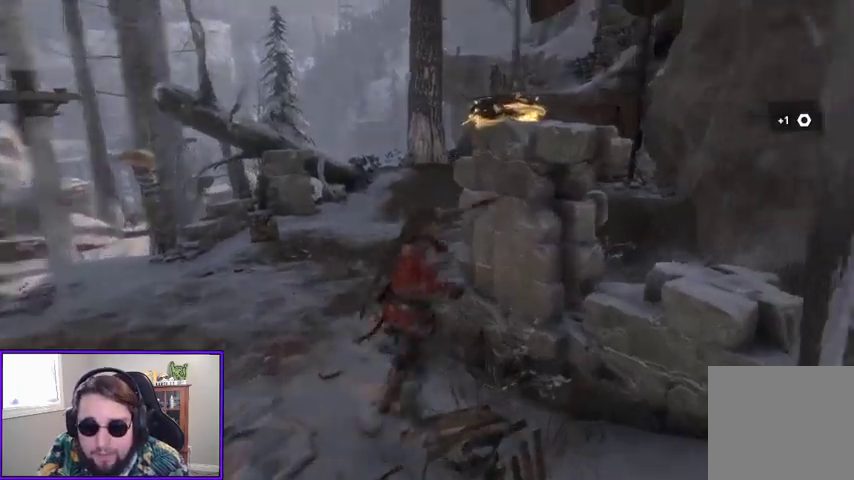
{"buttons": [], "left_stick": "up", "right_stick": "center", "events": [[167, "A", "up"], [267, "left_stick", "up"]]}
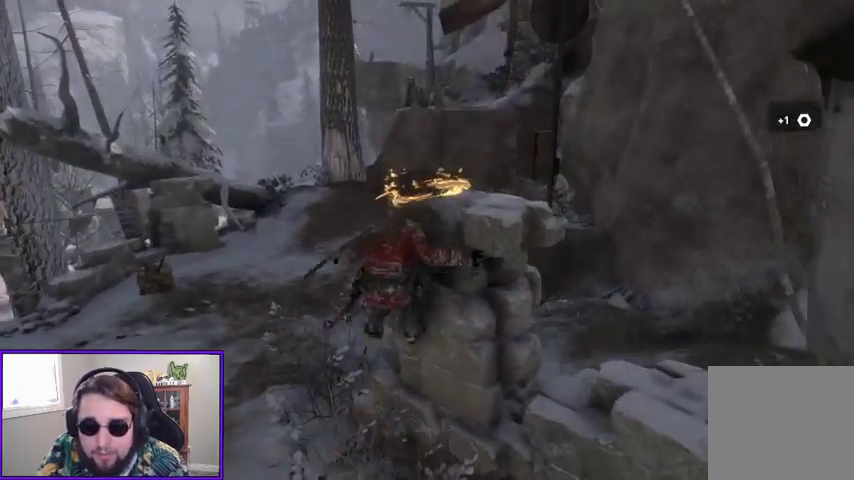
{"buttons": [], "left_stick": "up-left", "right_stick": "left", "events": [[133, "right_stick", "left"], [200, "left_stick", "up-left"]]}
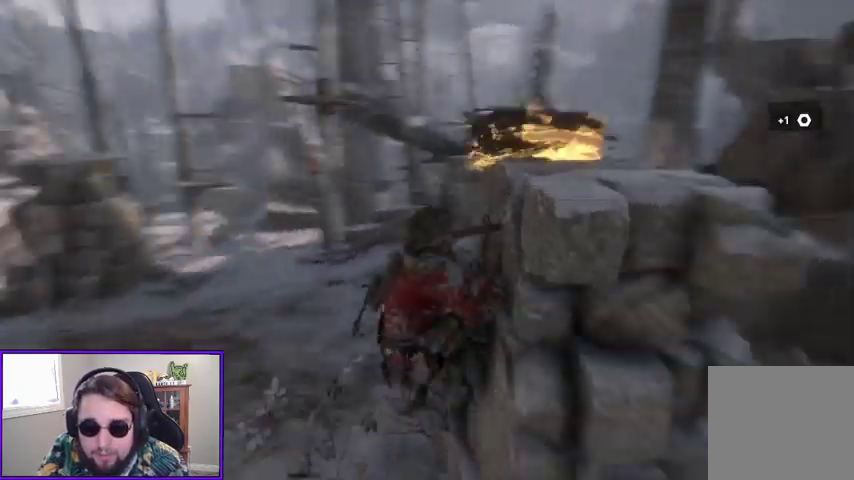
{"buttons": [], "left_stick": "up-left", "right_stick": "center", "events": [[33, "right_stick", "center"], [100, "left_stick", "up-right"], [433, "left_stick", "up-left"]]}
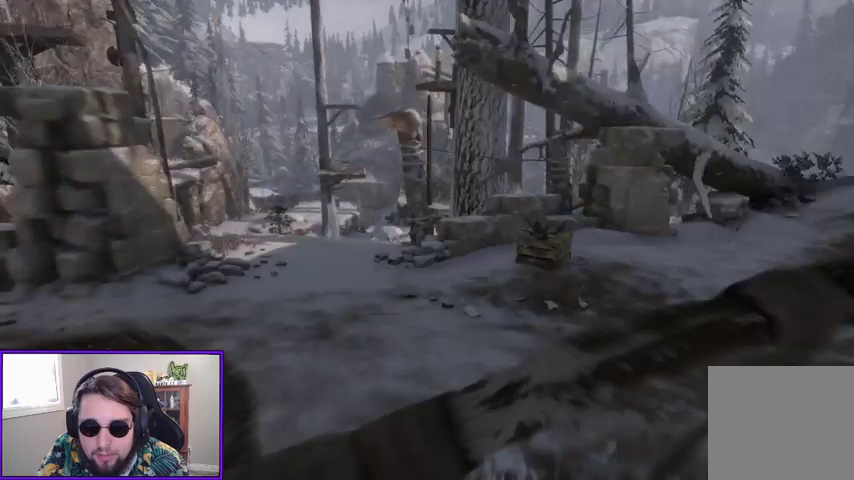
{"buttons": [], "left_stick": "up-right", "right_stick": "down-right", "events": [[133, "right_stick", "left"], [300, "right_stick", "center"], [333, "left_stick", "up-right"], [433, "right_stick", "down-right"]]}
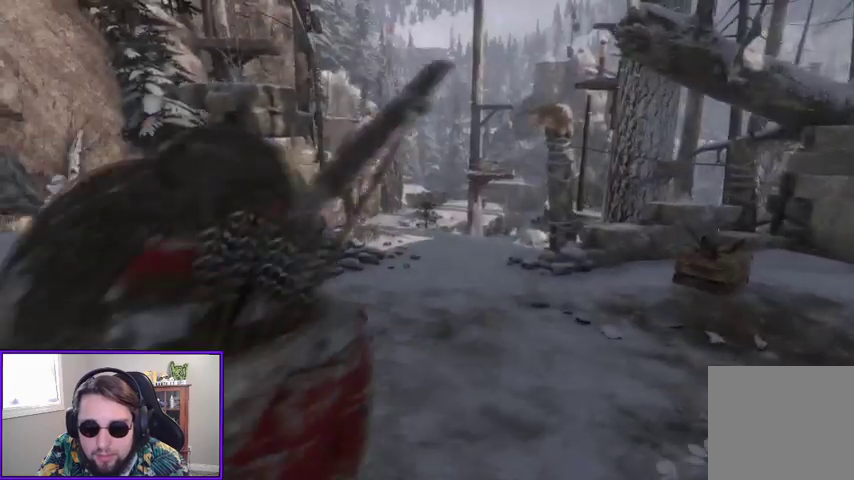
{"buttons": [], "left_stick": "up", "right_stick": "center", "events": [[300, "left_stick", "up"], [333, "right_stick", "center"]]}
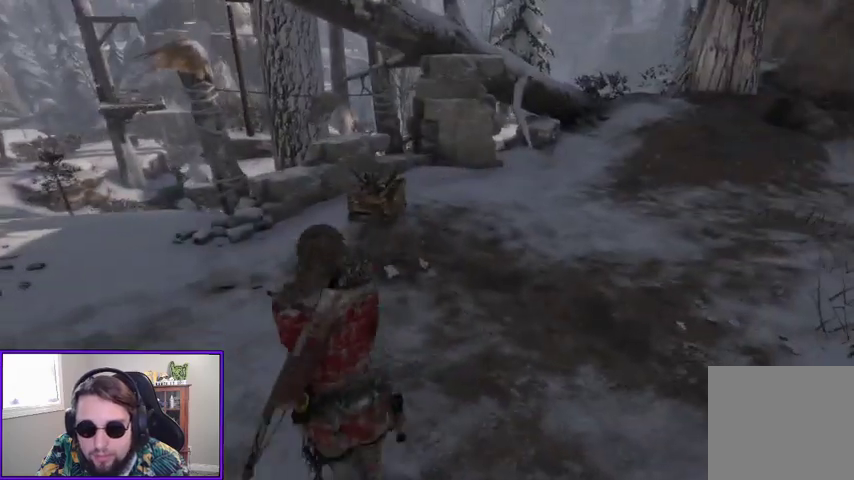
{"buttons": [], "left_stick": "up", "right_stick": "right", "events": [[133, "right_stick", "up-right"], [300, "right_stick", "right"], [400, "right_stick", "center"], [467, "right_stick", "right"]]}
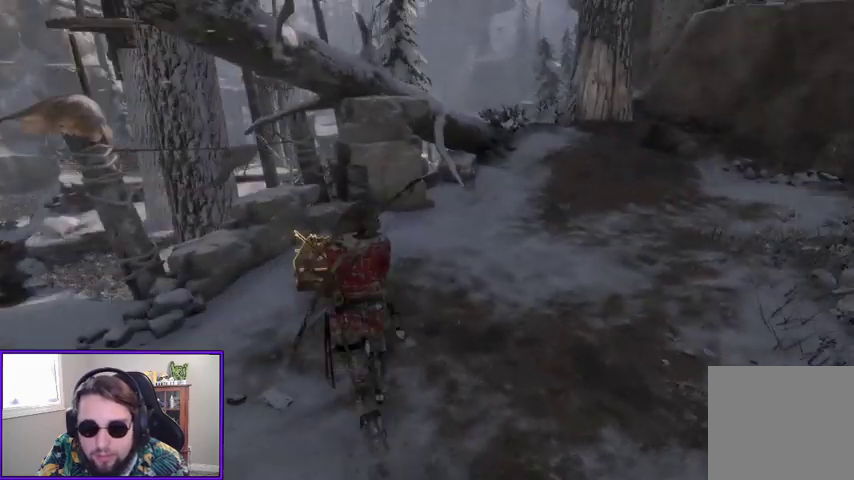
{"buttons": [], "left_stick": "center", "right_stick": "center", "events": [[133, "right_stick", "center"], [233, "left_stick", "up-left"], [333, "X", "down"], [467, "X", "up"], [467, "left_stick", "center"]]}
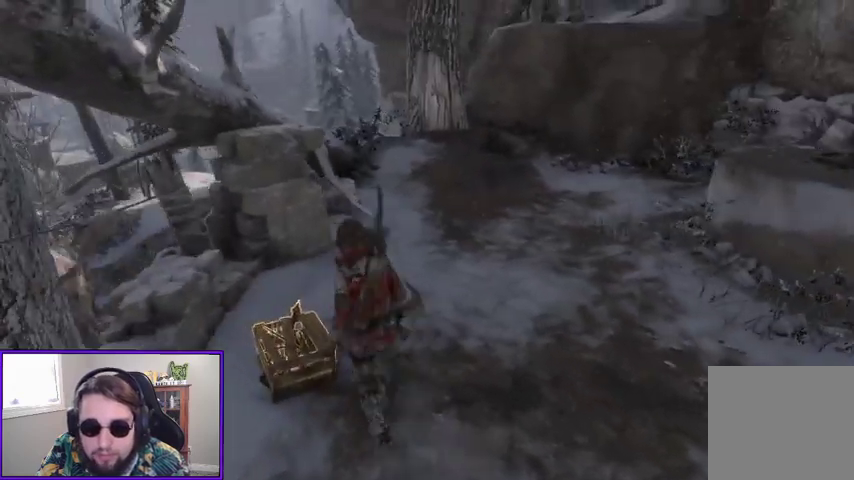
{"buttons": [], "left_stick": "center", "right_stick": "center", "events": [[133, "right_stick", "up-right"], [400, "right_stick", "center"]]}
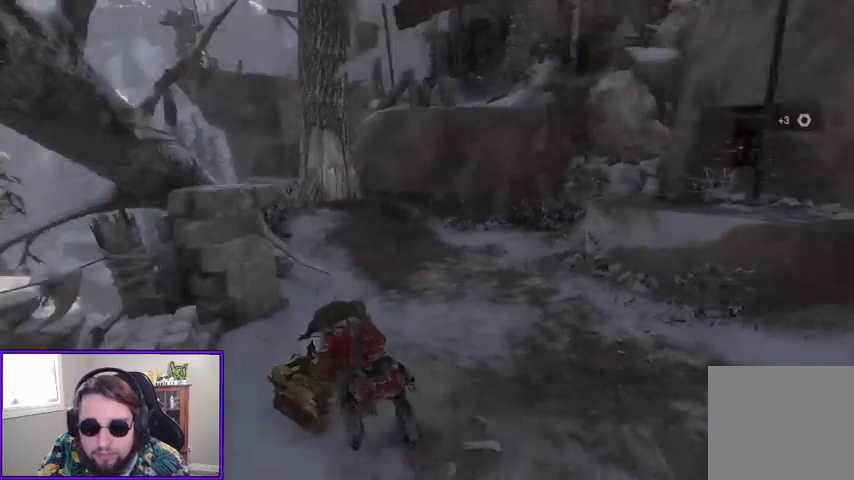
{"buttons": [], "left_stick": "up", "right_stick": "center", "events": [[133, "right_stick", "up-right"], [267, "left_stick", "up"], [300, "right_stick", "right"], [400, "right_stick", "center"]]}
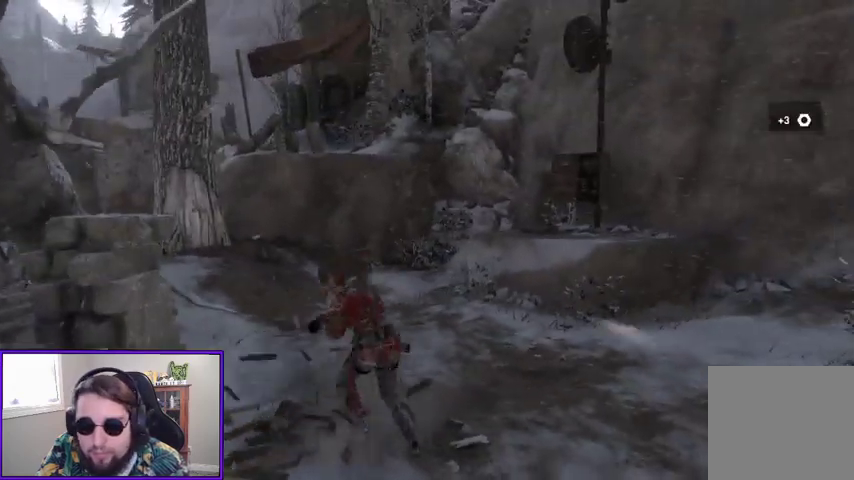
{"buttons": [], "left_stick": "up", "right_stick": "down-right", "events": [[367, "right_stick", "down-right"]]}
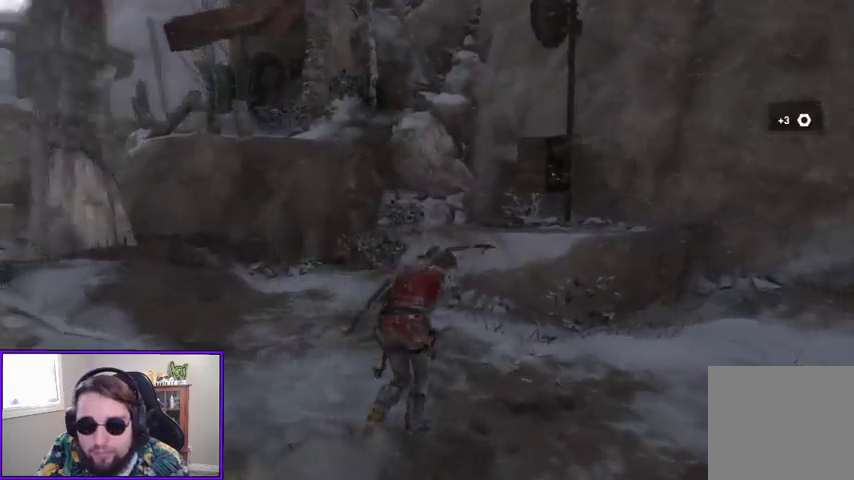
{"buttons": ["A"], "left_stick": "up", "right_stick": "center", "events": [[33, "right_stick", "center"], [300, "A", "down"]]}
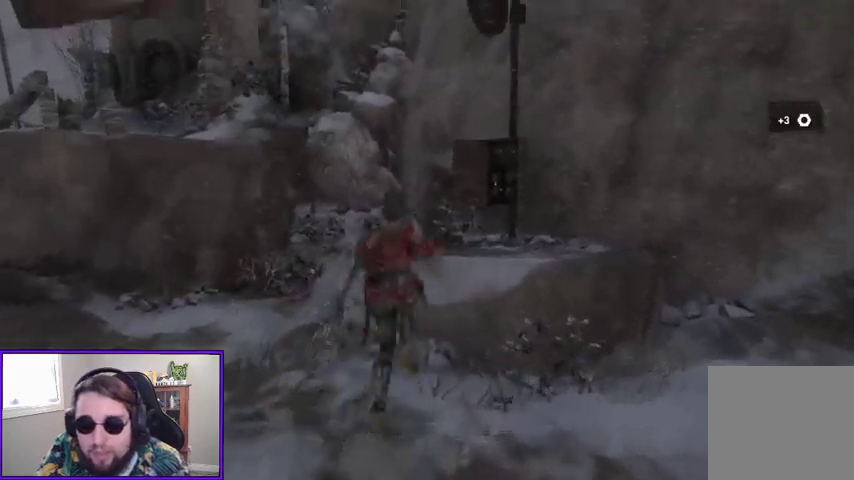
{"buttons": [], "left_stick": "up", "right_stick": "center", "events": [[433, "A", "up"]]}